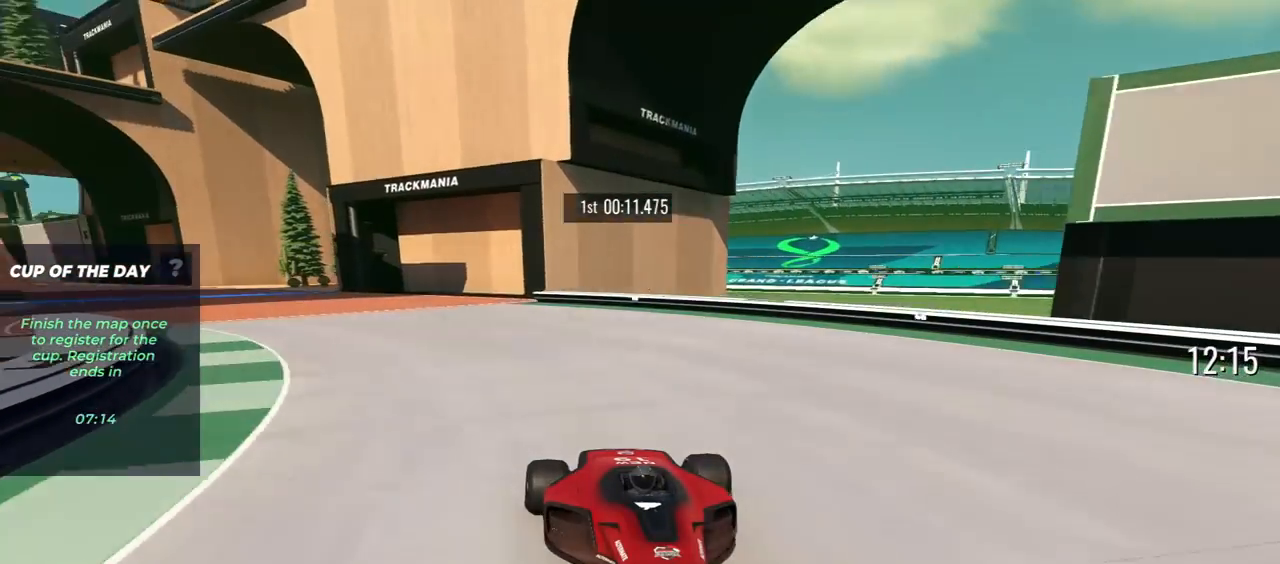
Gameplay with keyboard; each line is a JSON object with the keys held at the frame after it. "events" lists presses ("down") and releases ("up") of "down", "left", "right" and "up" between this image and that frame as [ms after this image, input, new state], when the widget could be followed in between. No other keys are recorded. Mouse input is not recorded.
{"keys": ["down"], "events": [[350, "right", "up"]]}
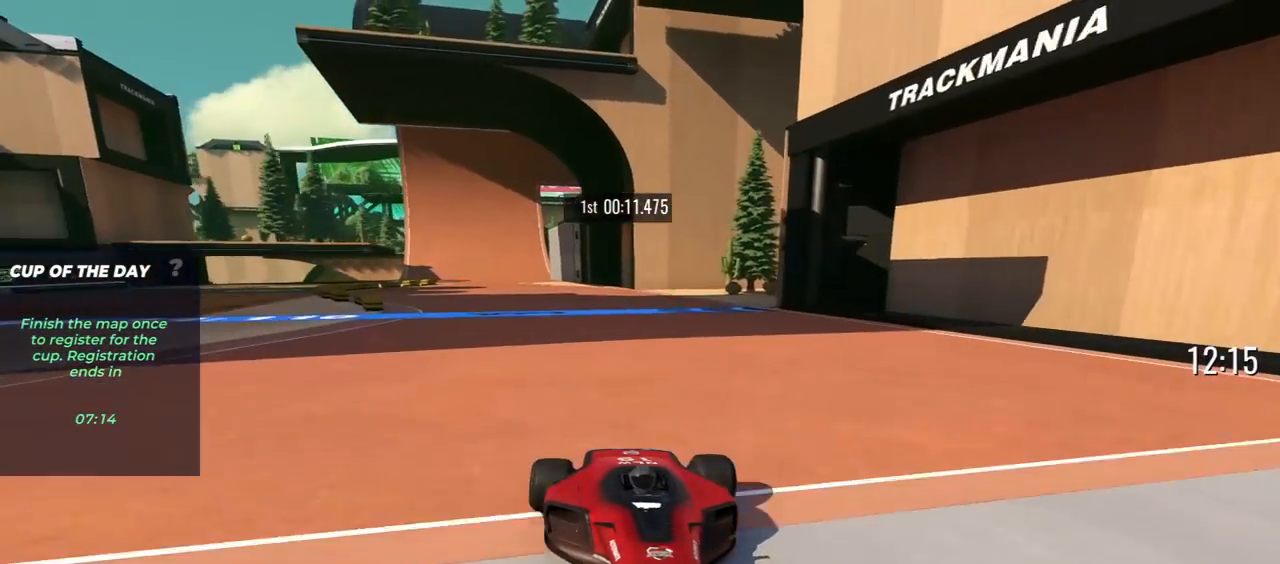
{"keys": ["down"], "events": [[17, "right", "down"], [83, "right", "up"], [433, "right", "down"], [483, "right", "up"]]}
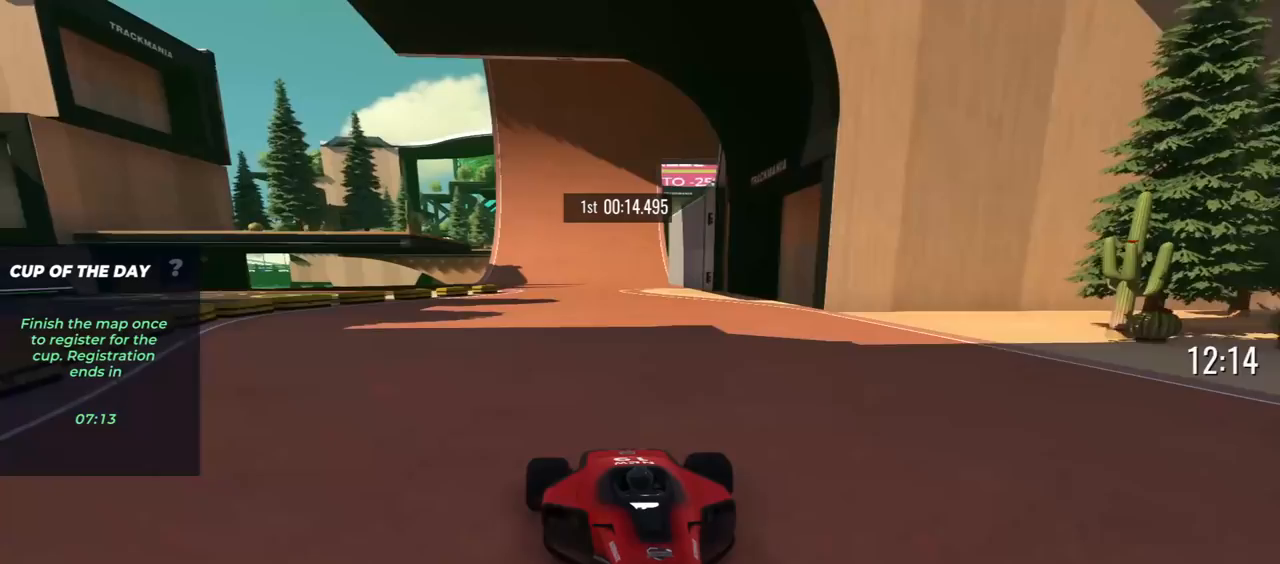
{"keys": ["down"], "events": [[317, "left", "down"], [400, "left", "up"]]}
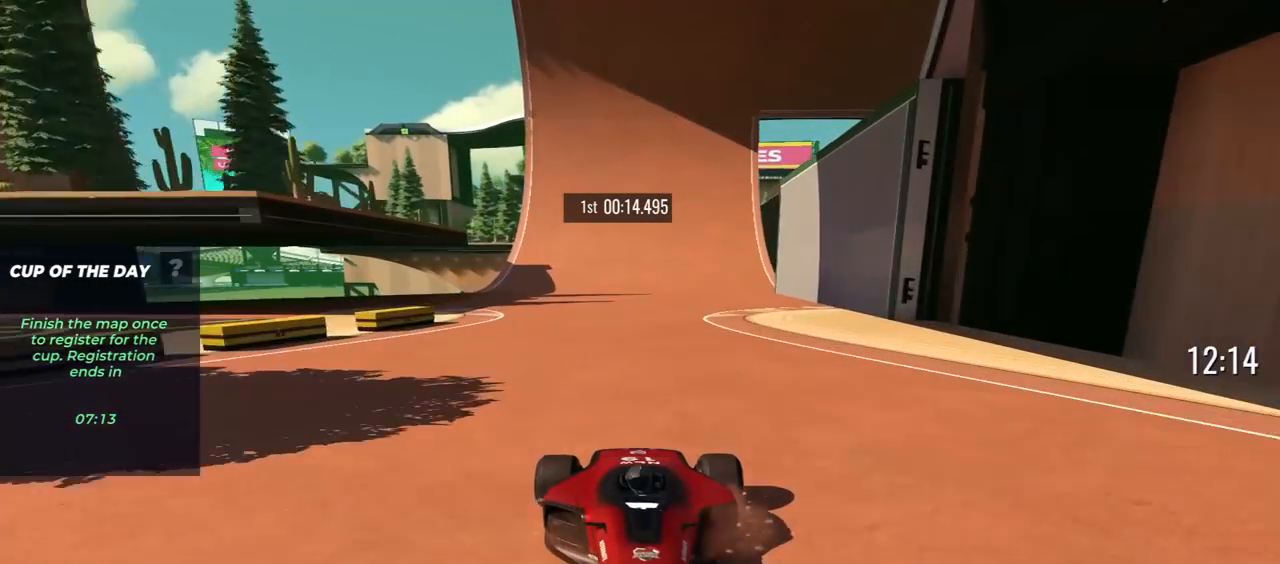
{"keys": ["down"], "events": [[150, "left", "down"], [200, "left", "up"]]}
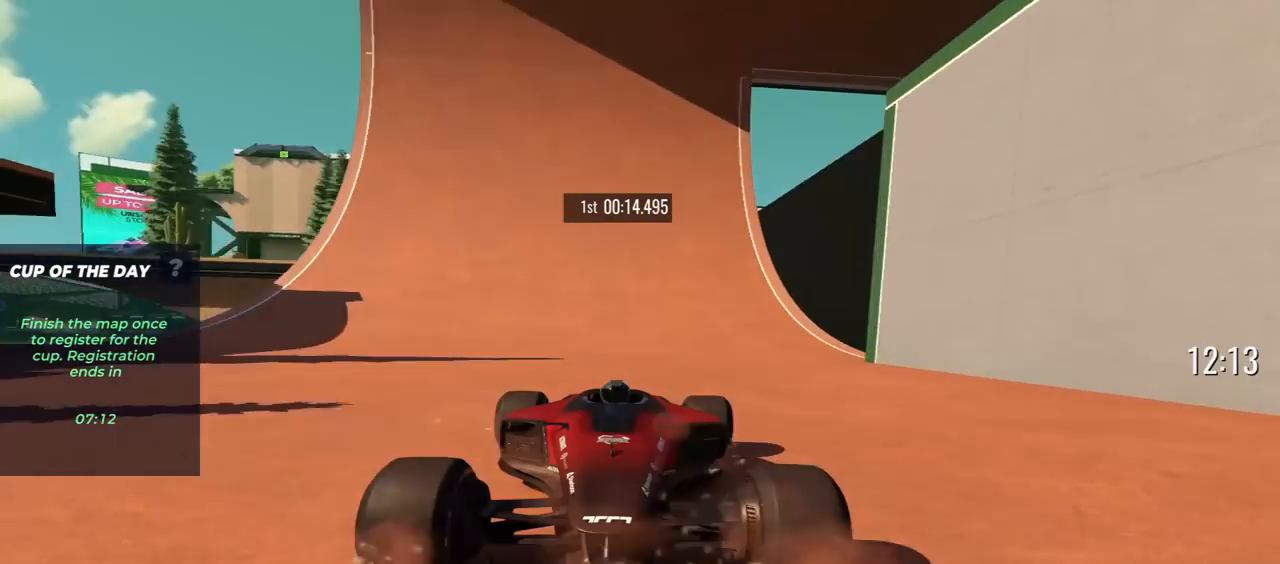
{"keys": ["down"], "events": [[100, "left", "down"], [167, "left", "up"], [483, "left", "down"], [500, "left", "up"]]}
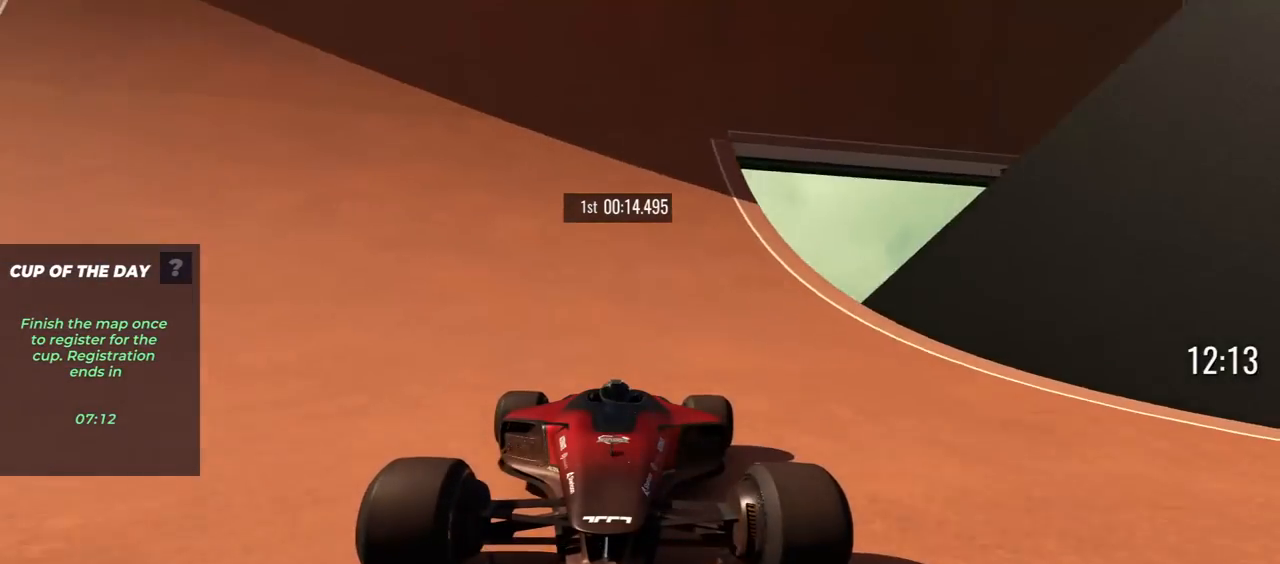
{"keys": ["down"], "events": []}
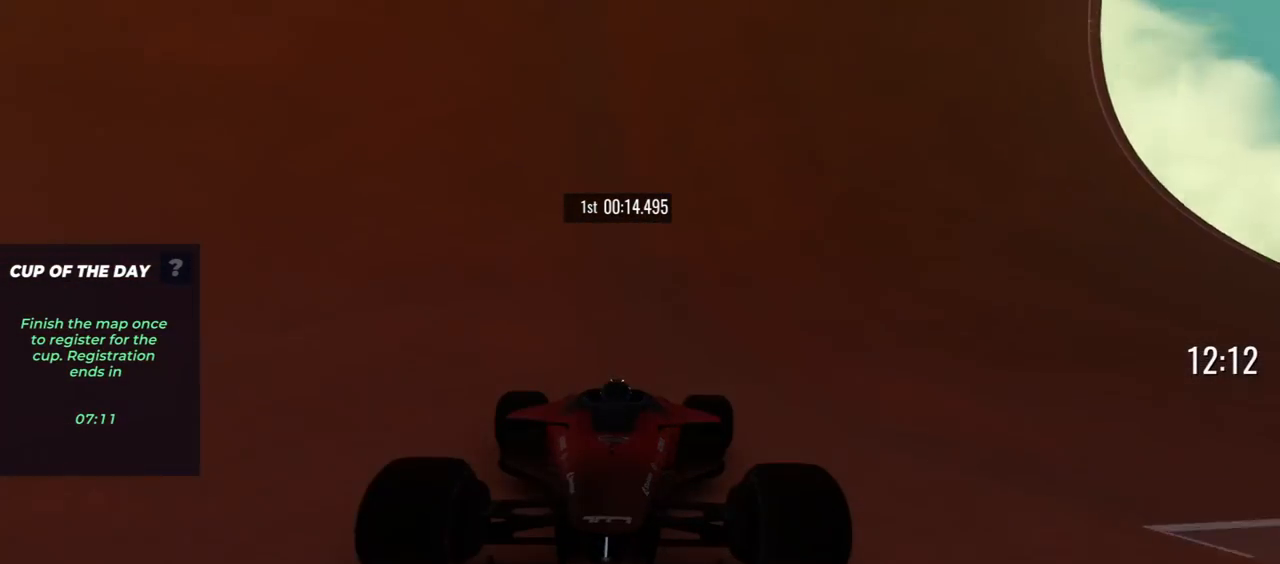
{"keys": ["down"], "events": []}
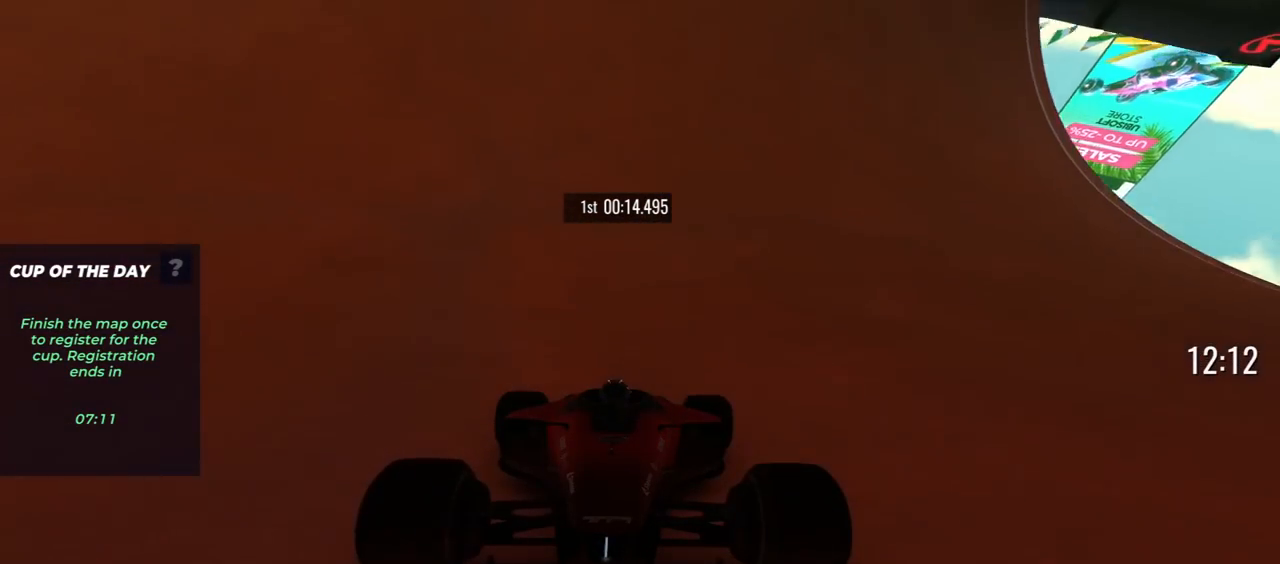
{"keys": ["down"], "events": []}
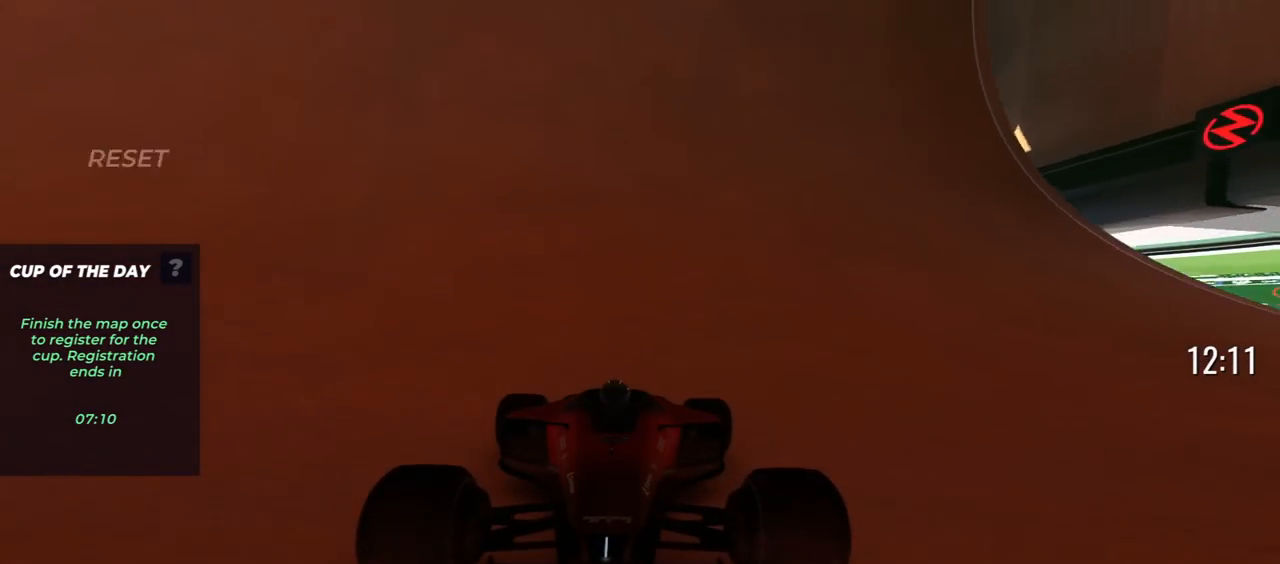
{"keys": ["down"], "events": []}
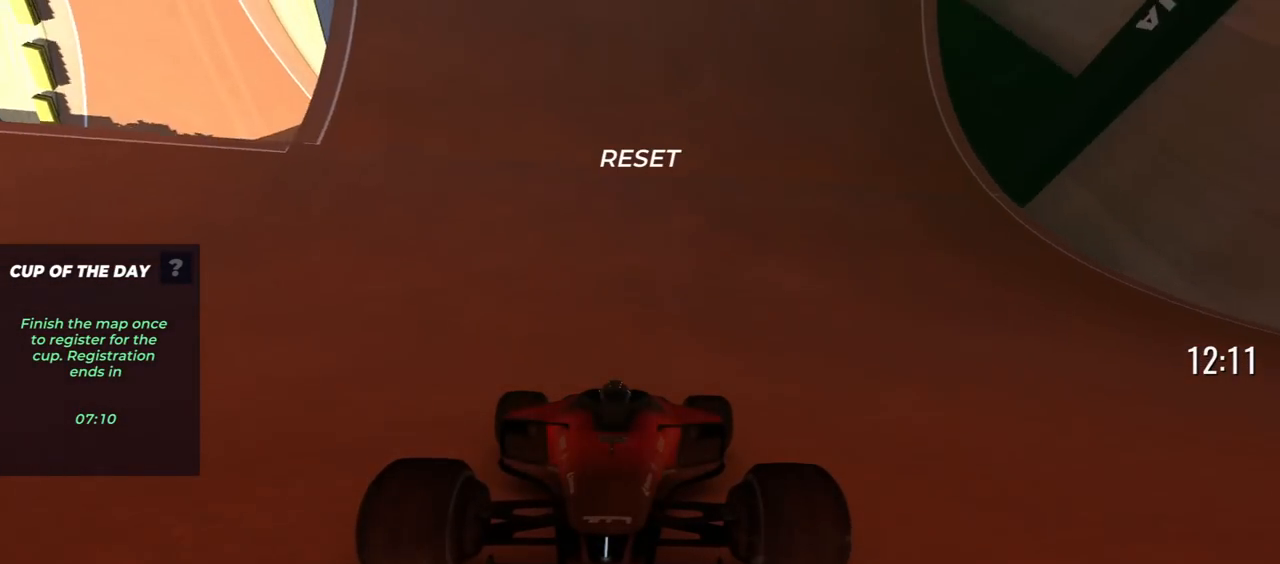
{"keys": ["down"], "events": []}
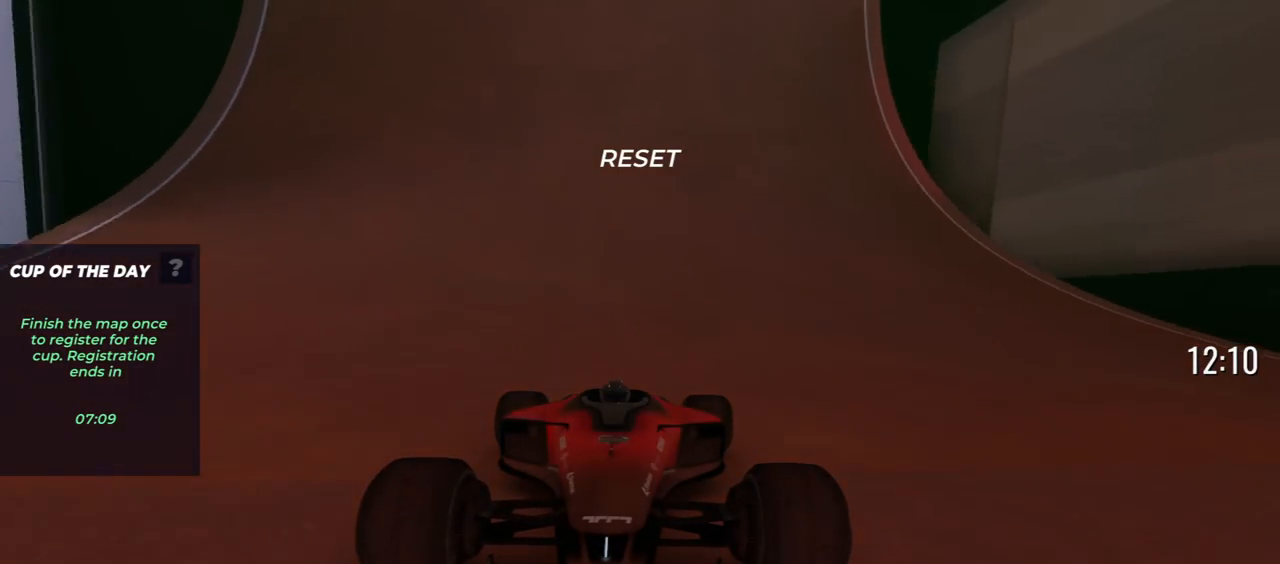
{"keys": ["down"], "events": []}
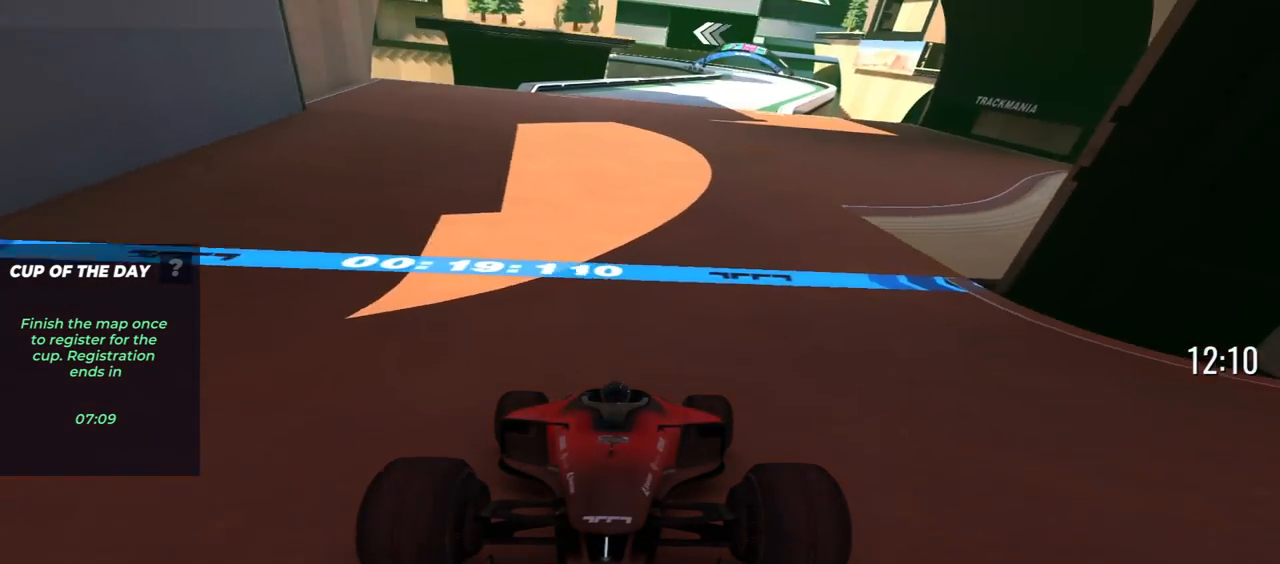
{"keys": ["down"], "events": [[83, "left", "down"], [183, "left", "up"]]}
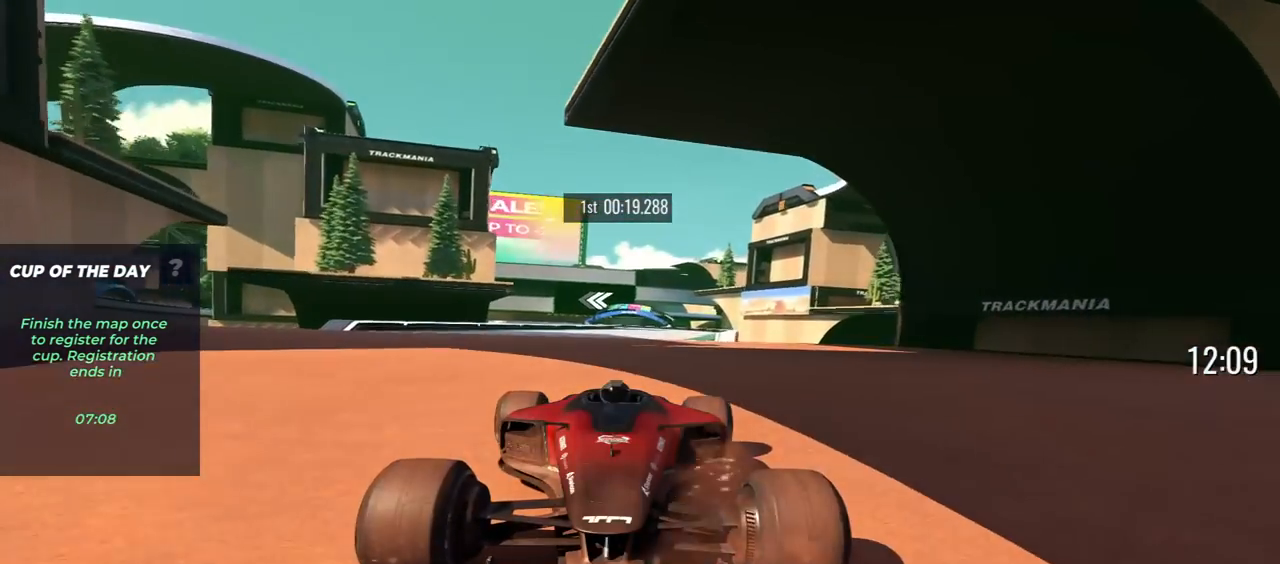
{"keys": ["down", "left"], "events": [[67, "left", "down"], [150, "left", "up"], [483, "left", "down"]]}
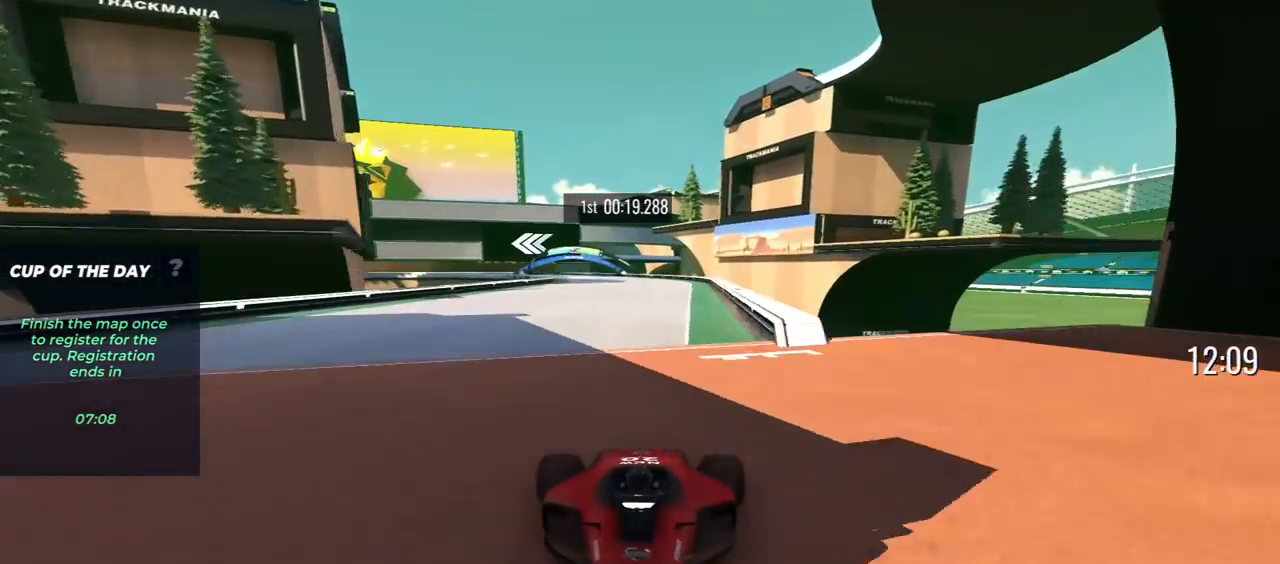
{"keys": ["down"], "events": [[50, "left", "up"], [133, "right", "down"], [400, "right", "up"]]}
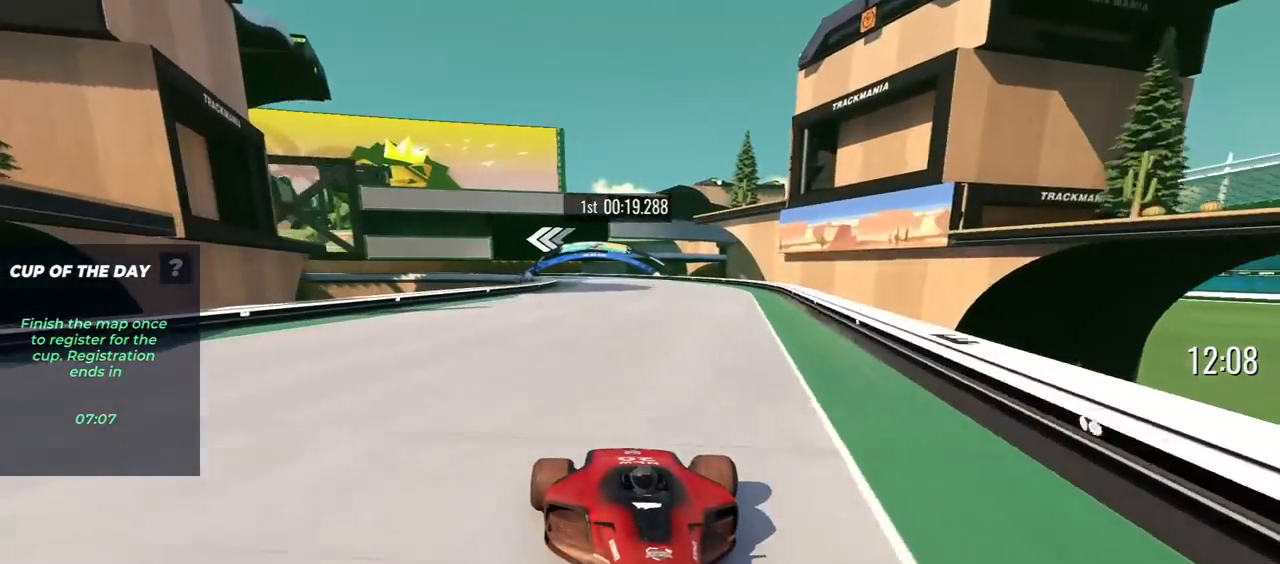
{"keys": ["down"], "events": [[100, "left", "down"], [233, "left", "up"]]}
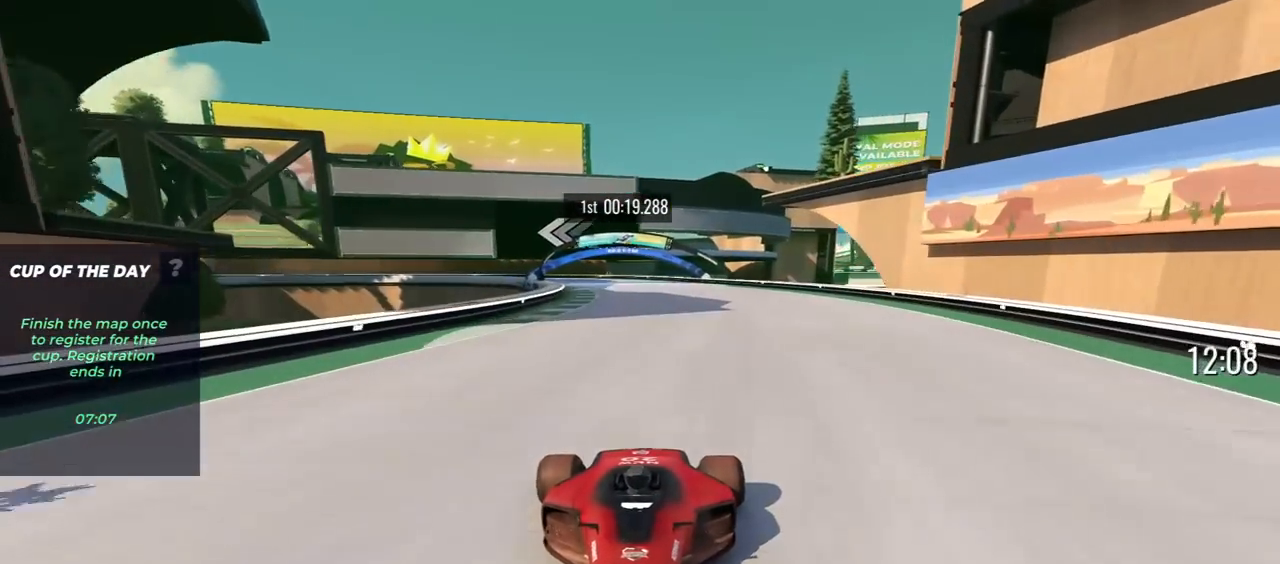
{"keys": ["down"], "events": [[183, "right", "down"], [233, "right", "up"]]}
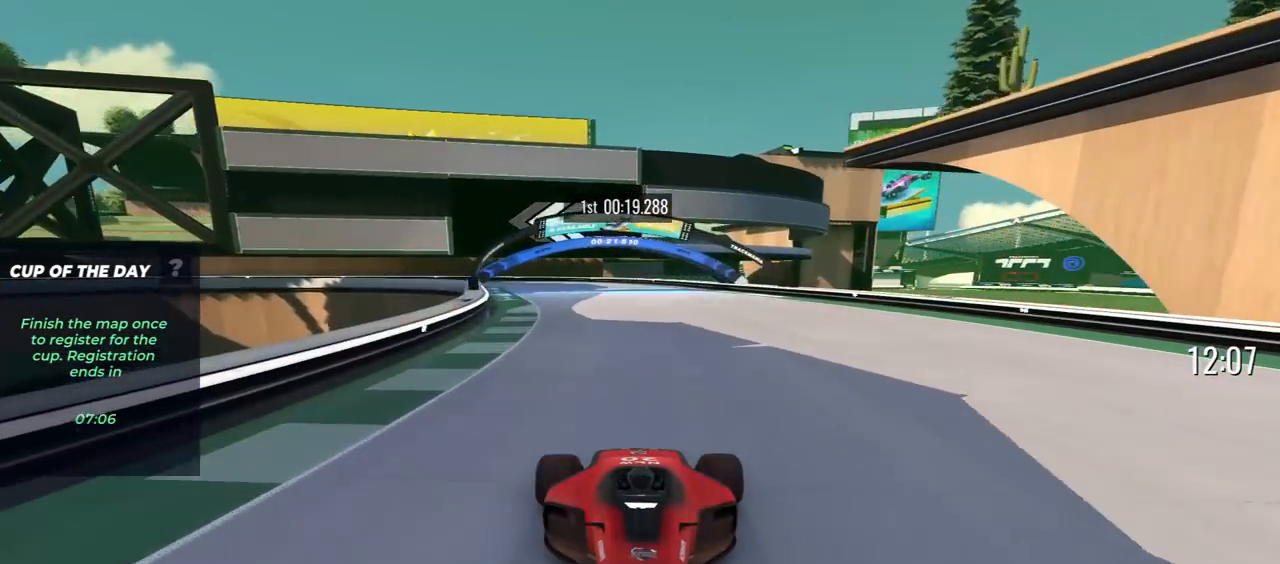
{"keys": ["down", "right"], "events": [[133, "right", "down"], [233, "right", "up"], [483, "right", "down"]]}
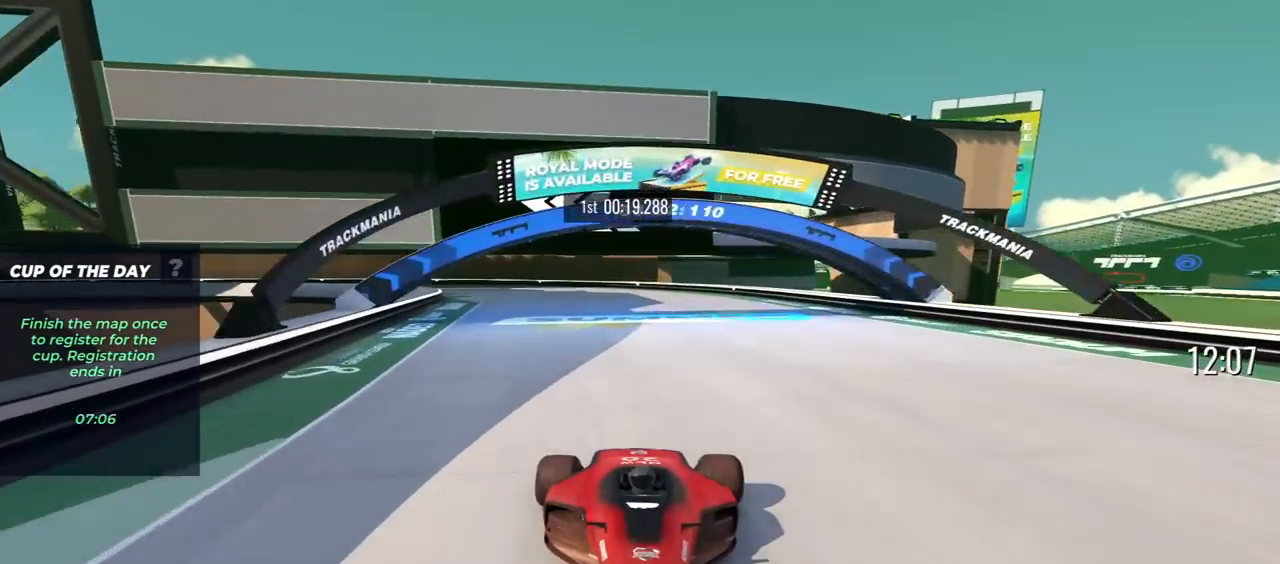
{"keys": ["down", "right"], "events": [[100, "right", "up"], [333, "right", "down"]]}
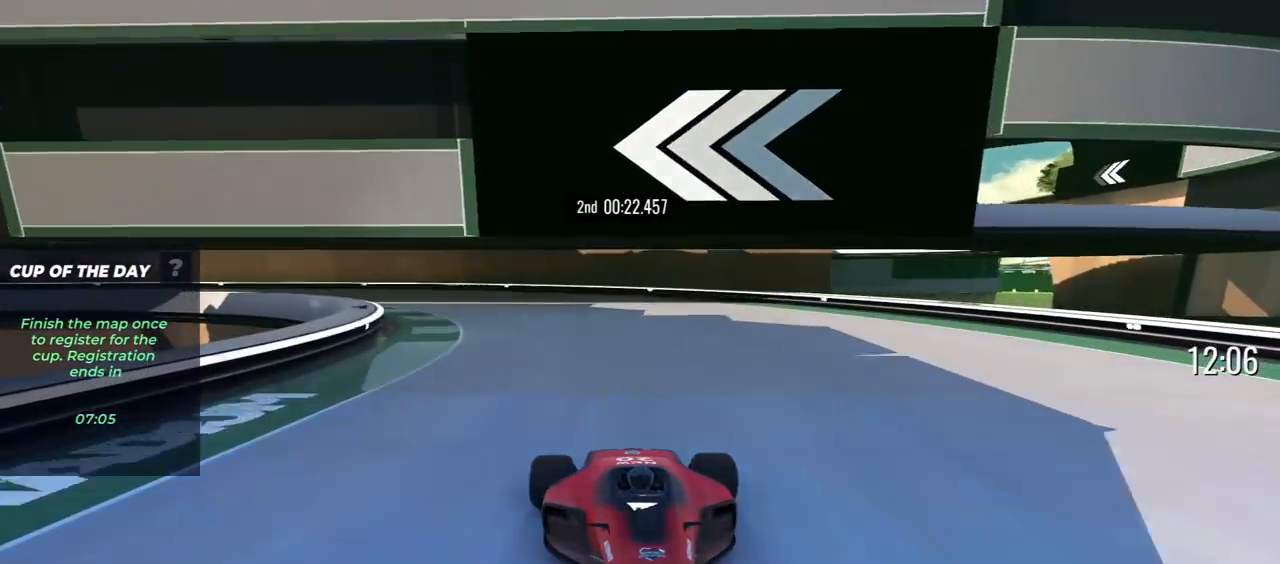
{"keys": ["down", "right"], "events": [[417, "right", "up"], [483, "right", "down"]]}
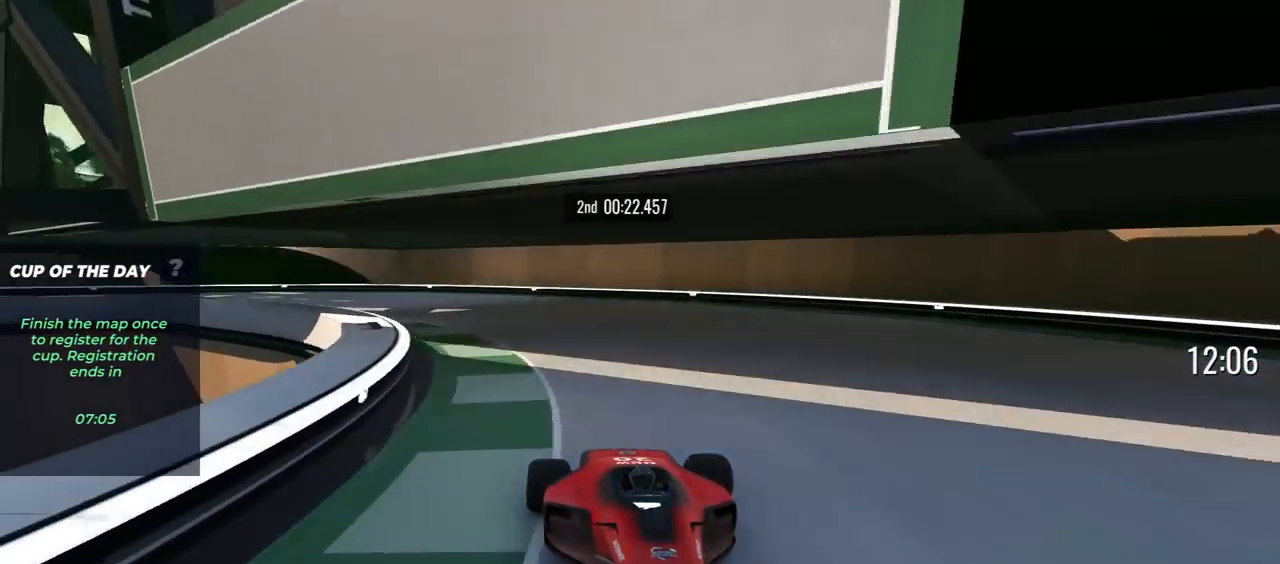
{"keys": ["down", "right"], "events": []}
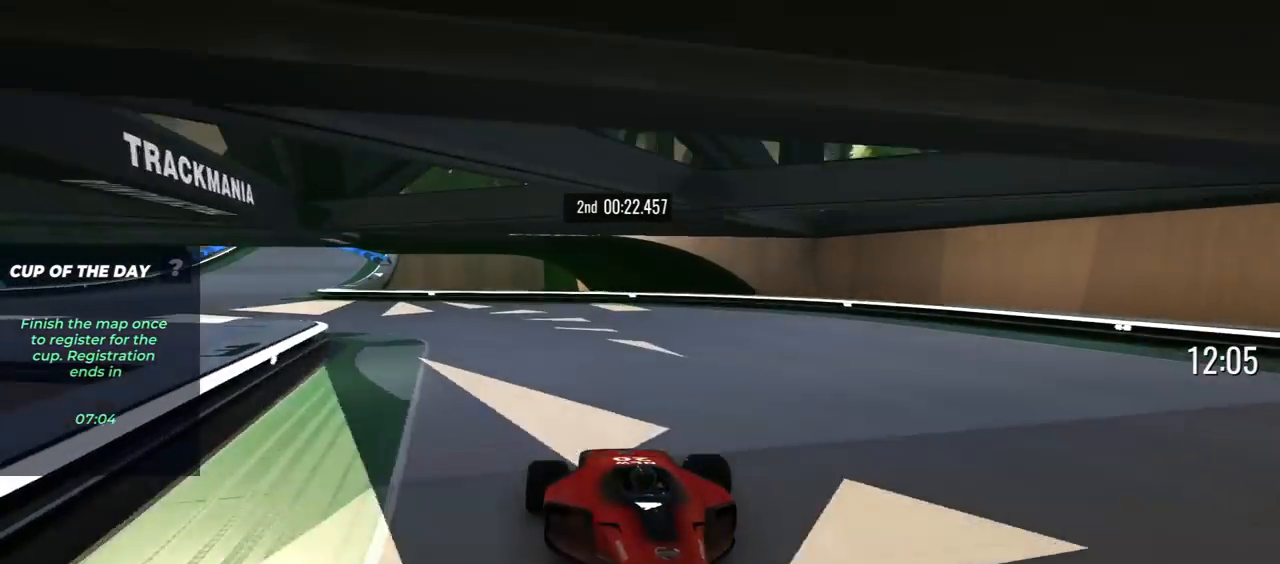
{"keys": ["down"], "events": [[350, "right", "up"]]}
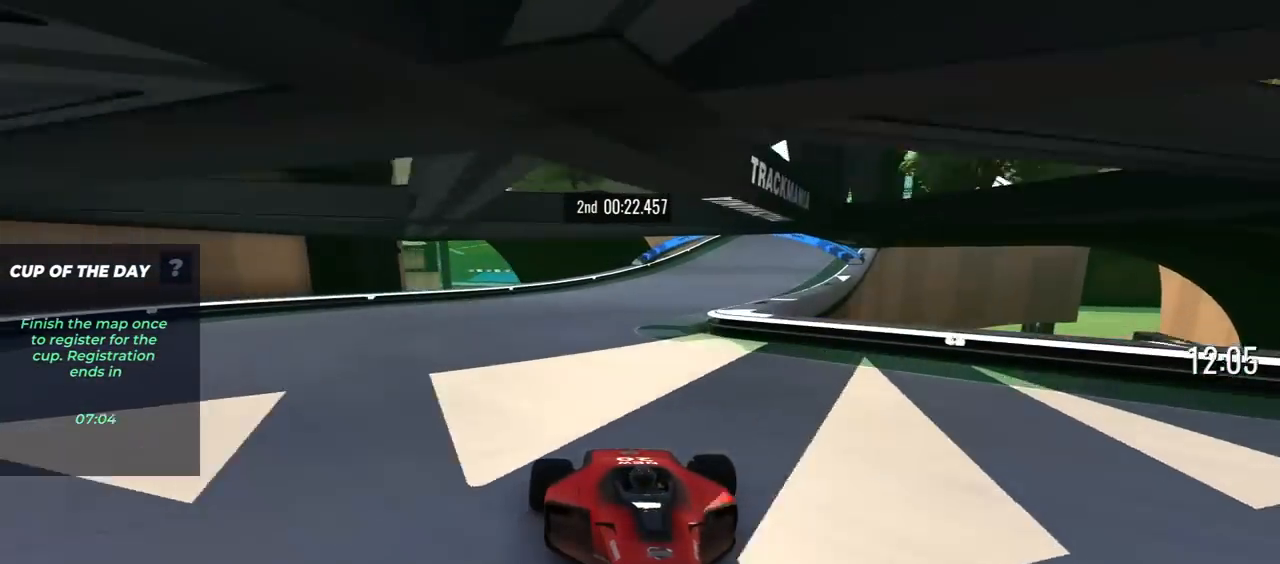
{"keys": ["down"], "events": [[67, "left", "down"], [417, "left", "up"]]}
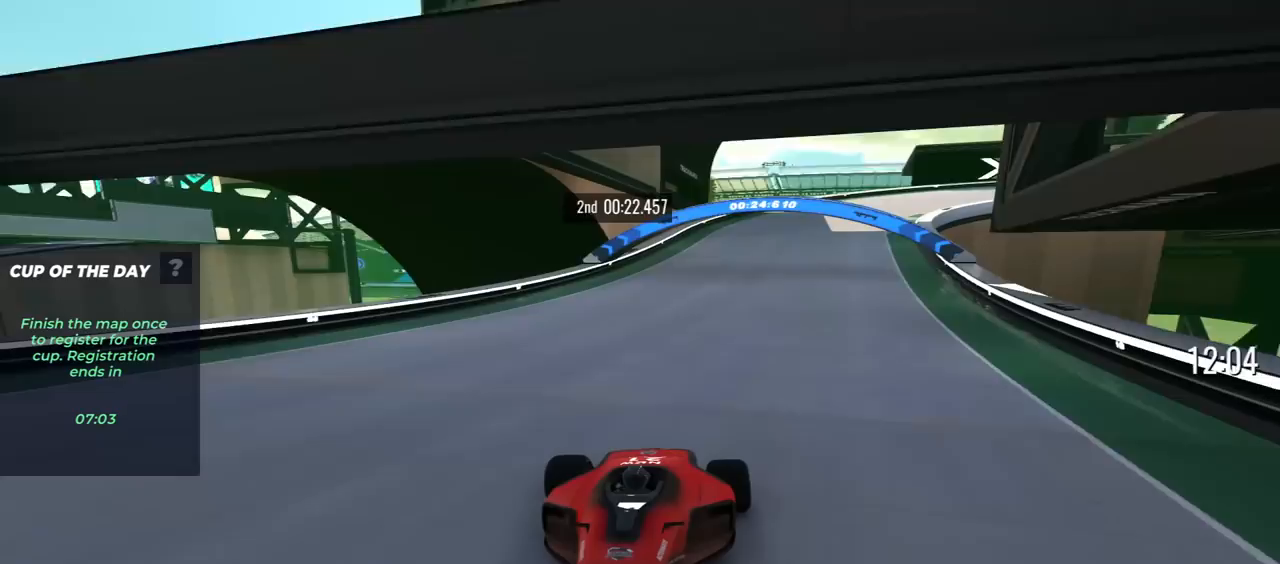
{"keys": ["down"], "events": [[133, "left", "down"], [217, "left", "up"]]}
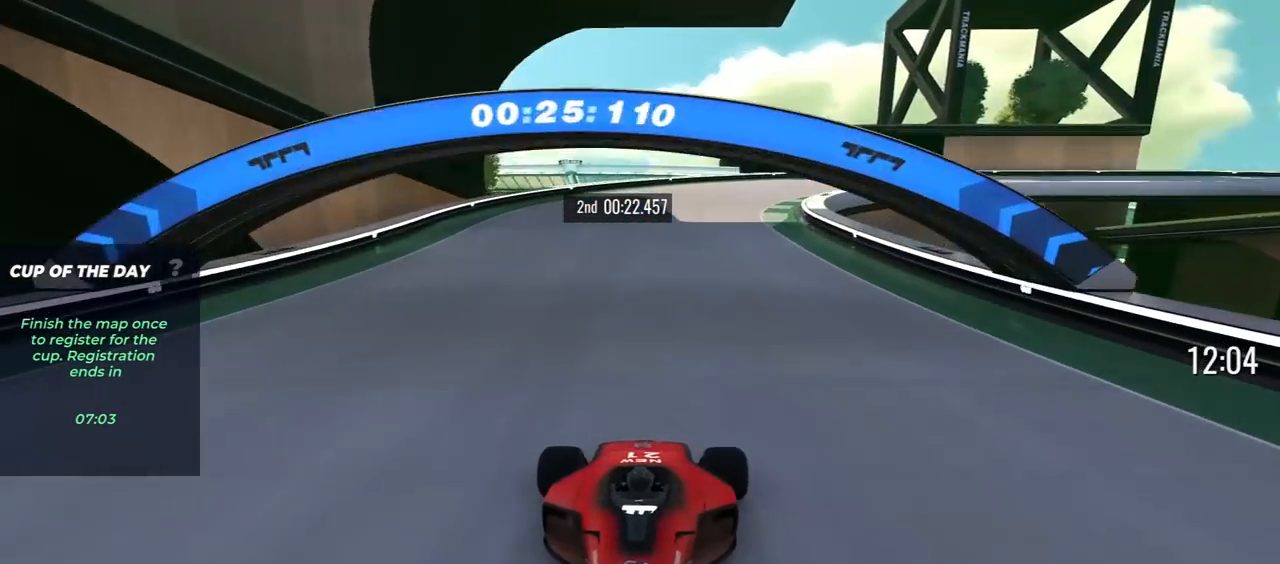
{"keys": ["down"], "events": [[267, "left", "down"], [417, "left", "up"]]}
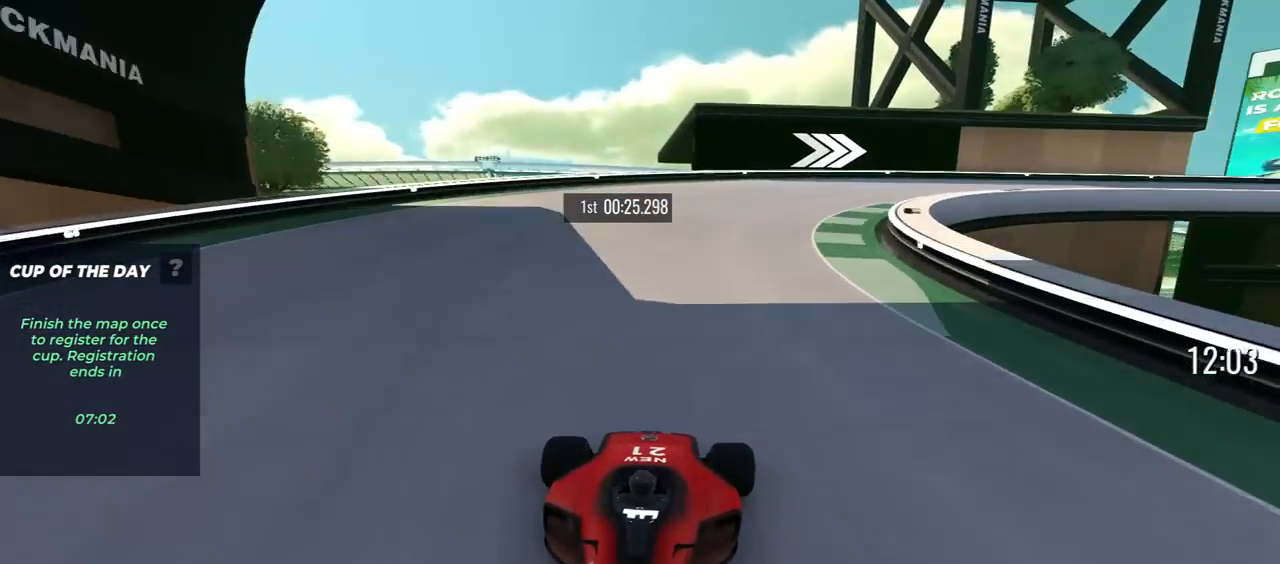
{"keys": ["down", "left"], "events": [[67, "left", "down"]]}
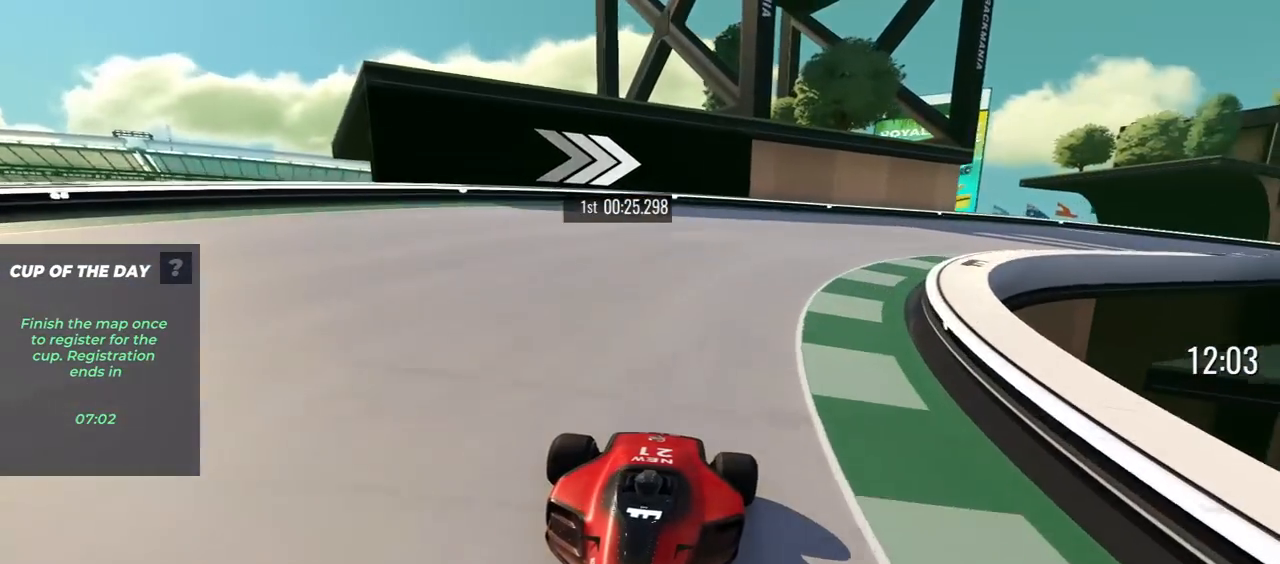
{"keys": ["down"], "events": [[200, "left", "up"], [317, "left", "down"], [450, "left", "up"]]}
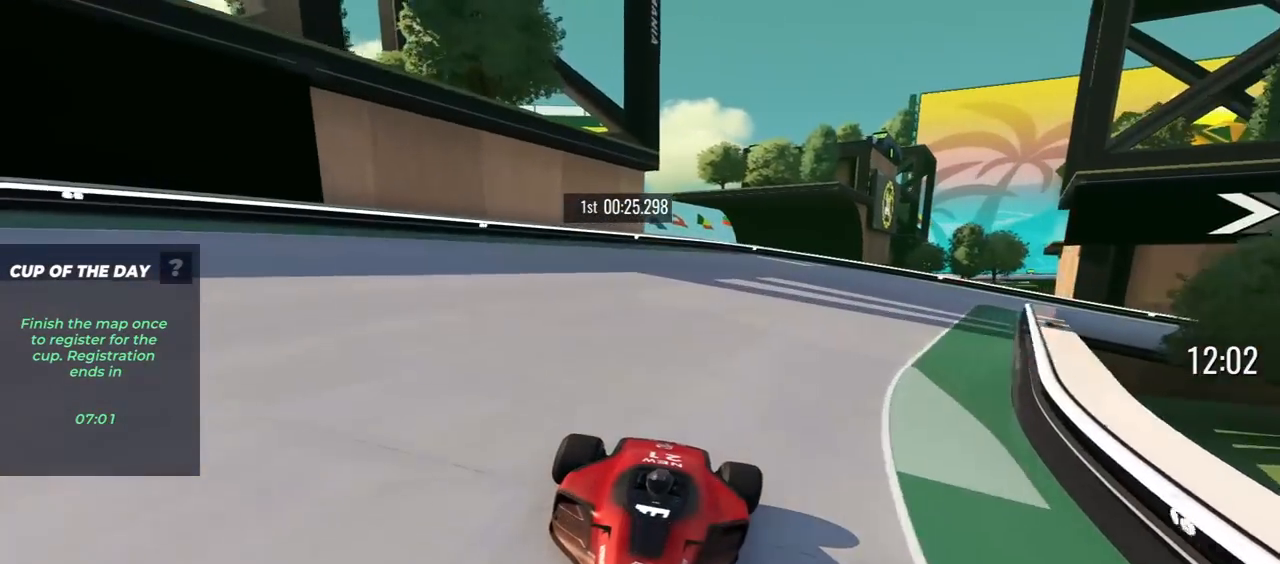
{"keys": ["down", "left"], "events": [[133, "left", "down"]]}
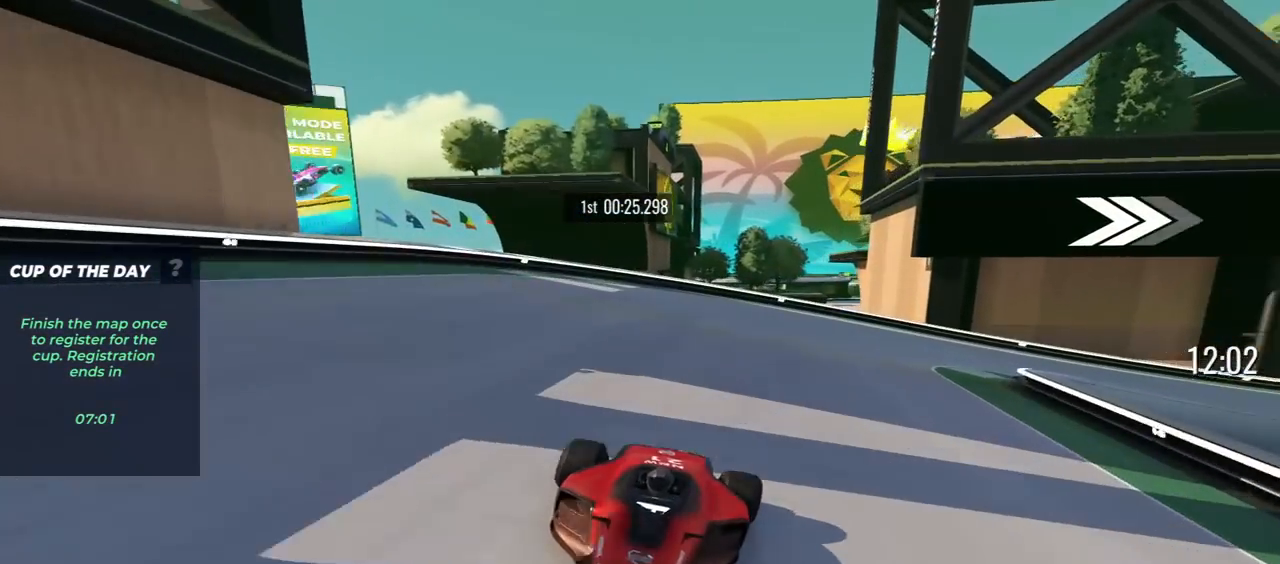
{"keys": ["down", "left"], "events": []}